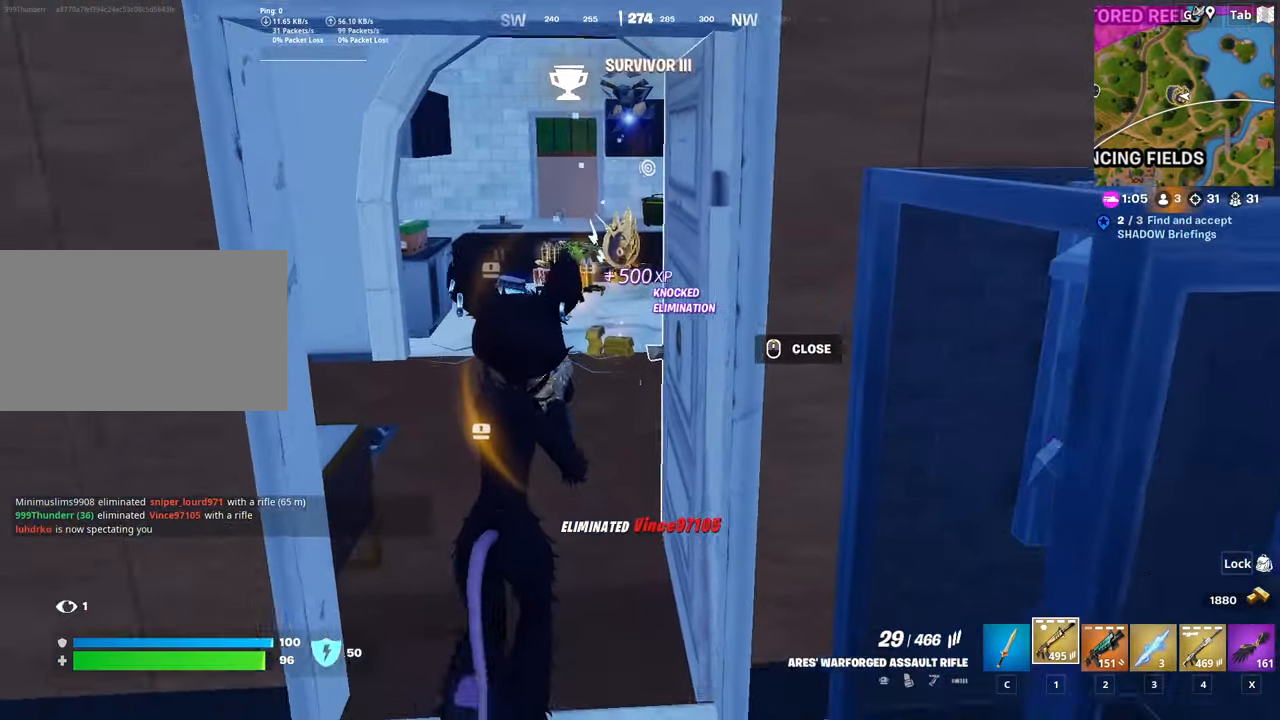
Gameplay with keyboard and mouse; each line is a JSON object with the keys and mouse buttons held at the frame after it. "events" lists presses ("down") and releases ("up") of "1", "2", "3", "4", "5", "a", "alt", "c", "caps_lock", "ctrl", "d", "e", "f", "g", "q", "r", "s", "shift", "space", "t", "tab", "v", "w", "x", "z", "mouse_left", "mouse_wheel" and "mouse_right" between this image and that frame as [ms after this image, input, new state], when the widget could be followed in between. "mouse_left", "mouse_wheel", "mouse_right" = the "left", "wheel", "right" buttons of the "mouse" list. No other keys are recorded. "wheel" means that the mouse wheel is clicked or scrolled. "mouse_move" is the direction in which the mouse moves at that frame (one of eight, or "still"), when it could be read.
{"keys": ["w"], "mouse": [], "mouse_move": "still", "events": [[50, "a", "down"], [50, "r", "down"], [184, "r", "up"], [284, "a", "up"]]}
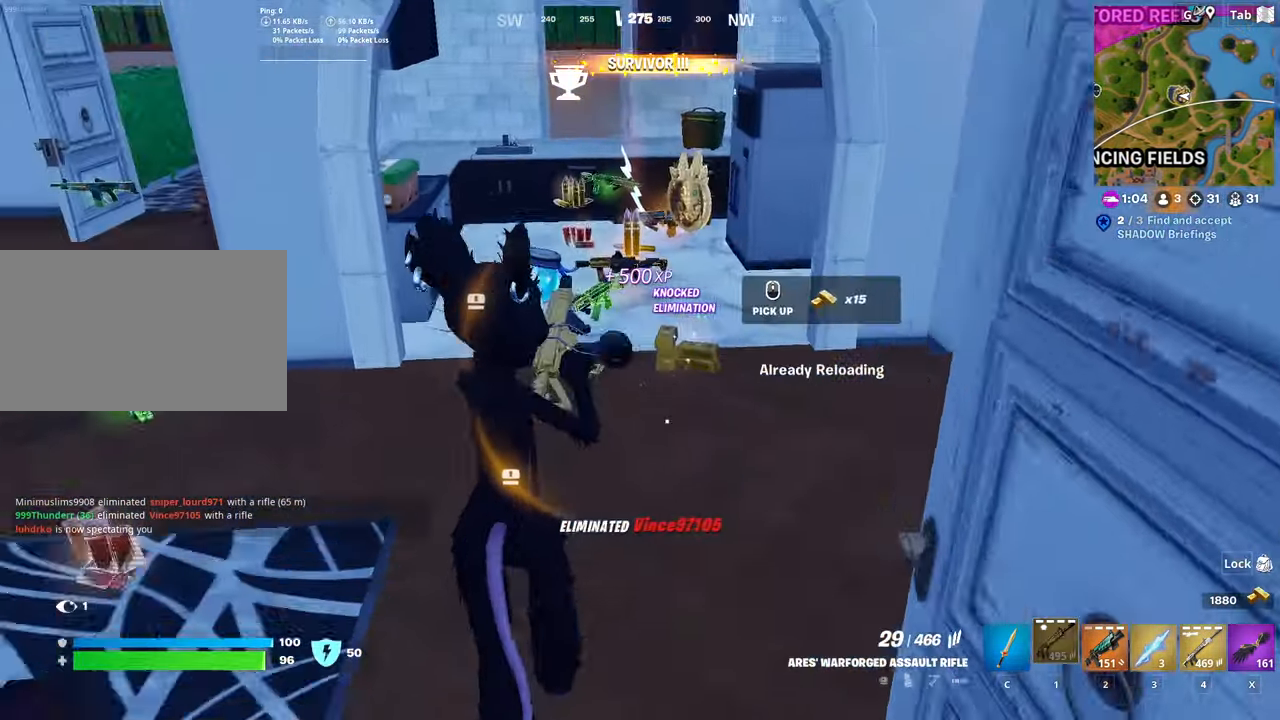
{"keys": ["w"], "mouse": [], "mouse_move": "right", "events": []}
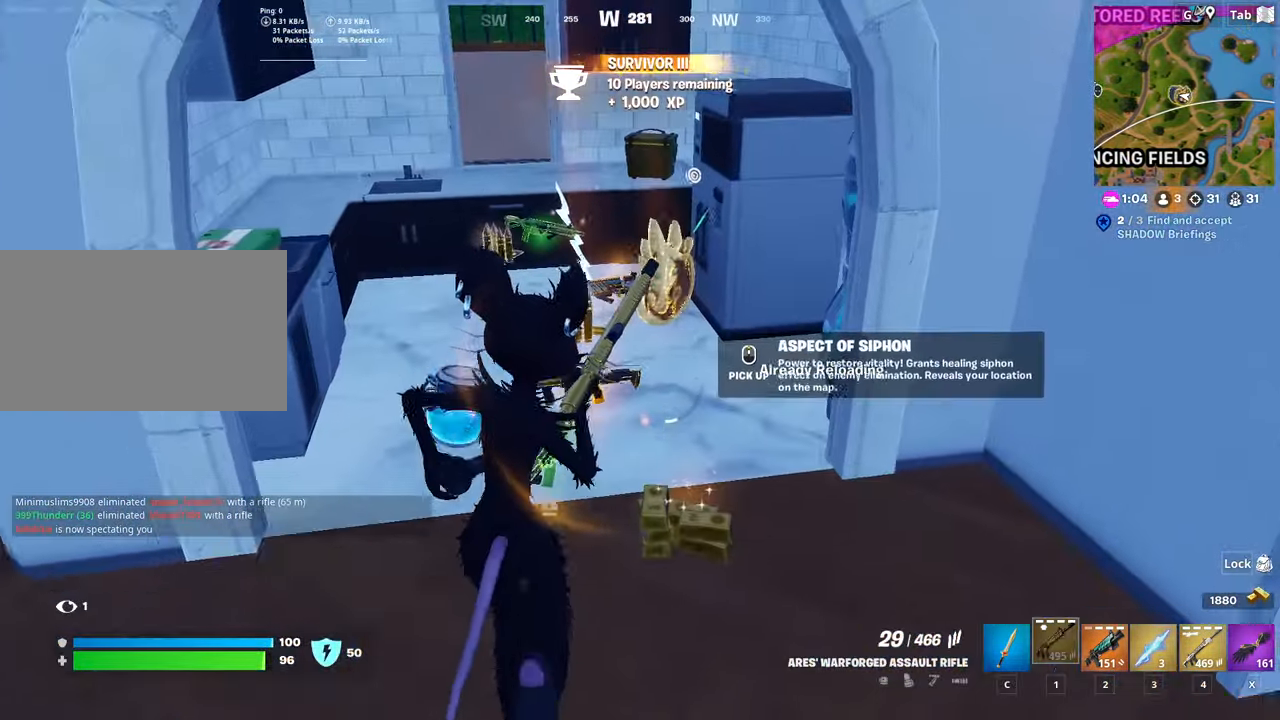
{"keys": ["a", "w"], "mouse": [], "mouse_move": "still", "events": [[217, "d", "down"], [351, "a", "down"], [351, "d", "up"]]}
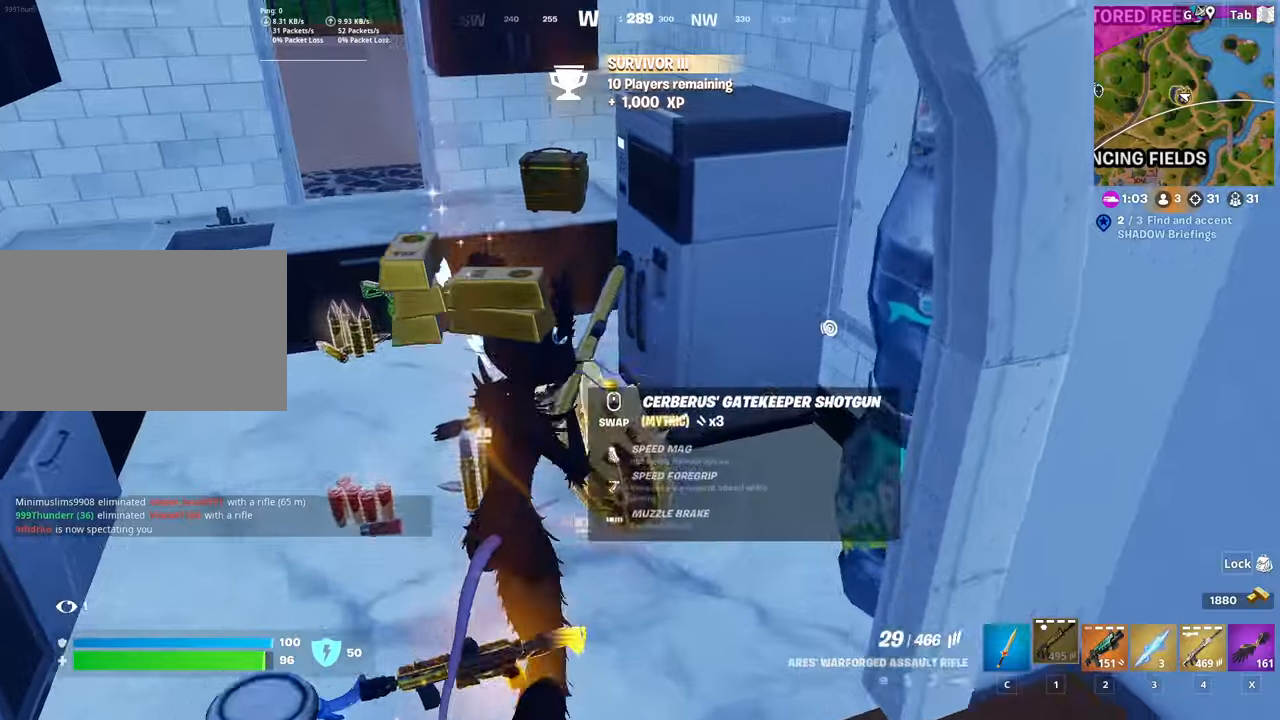
{"keys": ["d"], "mouse": [], "mouse_move": "right", "events": [[134, "a", "up"], [284, "a", "down"], [418, "d", "down"], [418, "w", "up"], [468, "a", "up"]]}
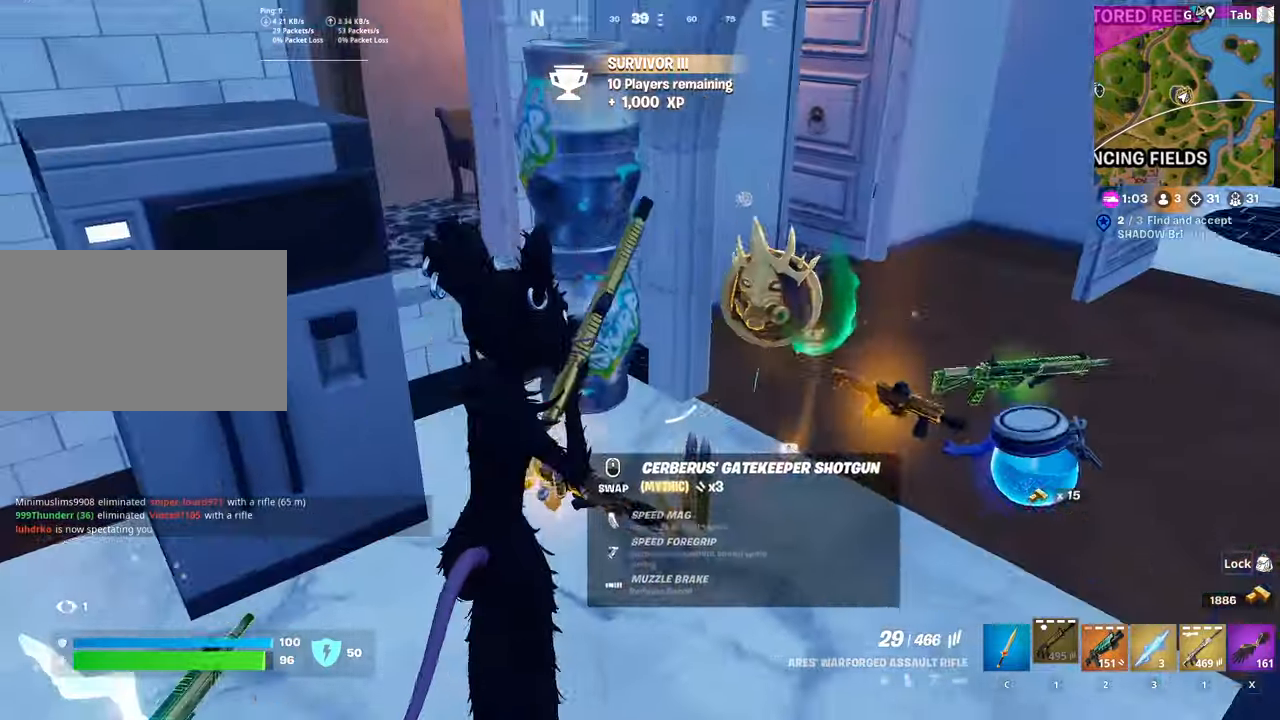
{"keys": [], "mouse": [], "mouse_move": "still", "events": [[117, "w", "down"], [150, "d", "up"], [484, "w", "up"]]}
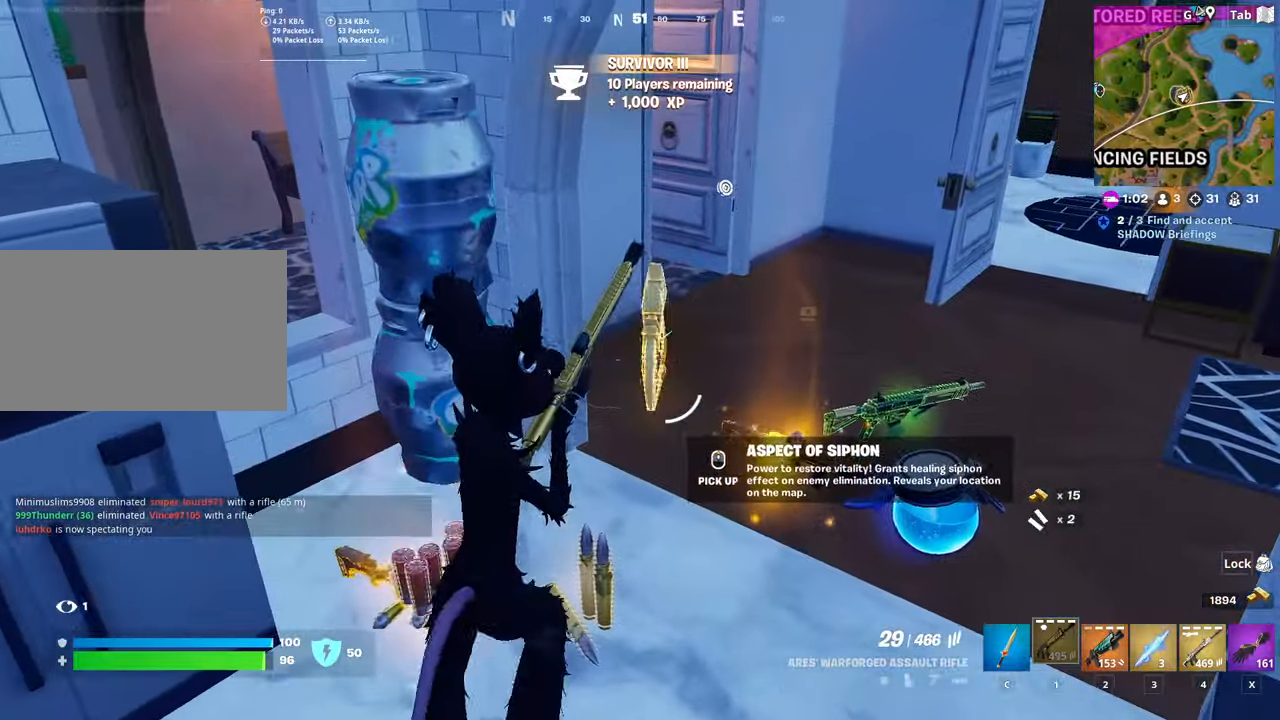
{"keys": ["s"], "mouse": [], "mouse_move": "down-left", "events": [[117, "d", "down"], [217, "d", "up"], [267, "mouse_wheel", "down"], [317, "mouse_wheel", "up"], [367, "s", "down"]]}
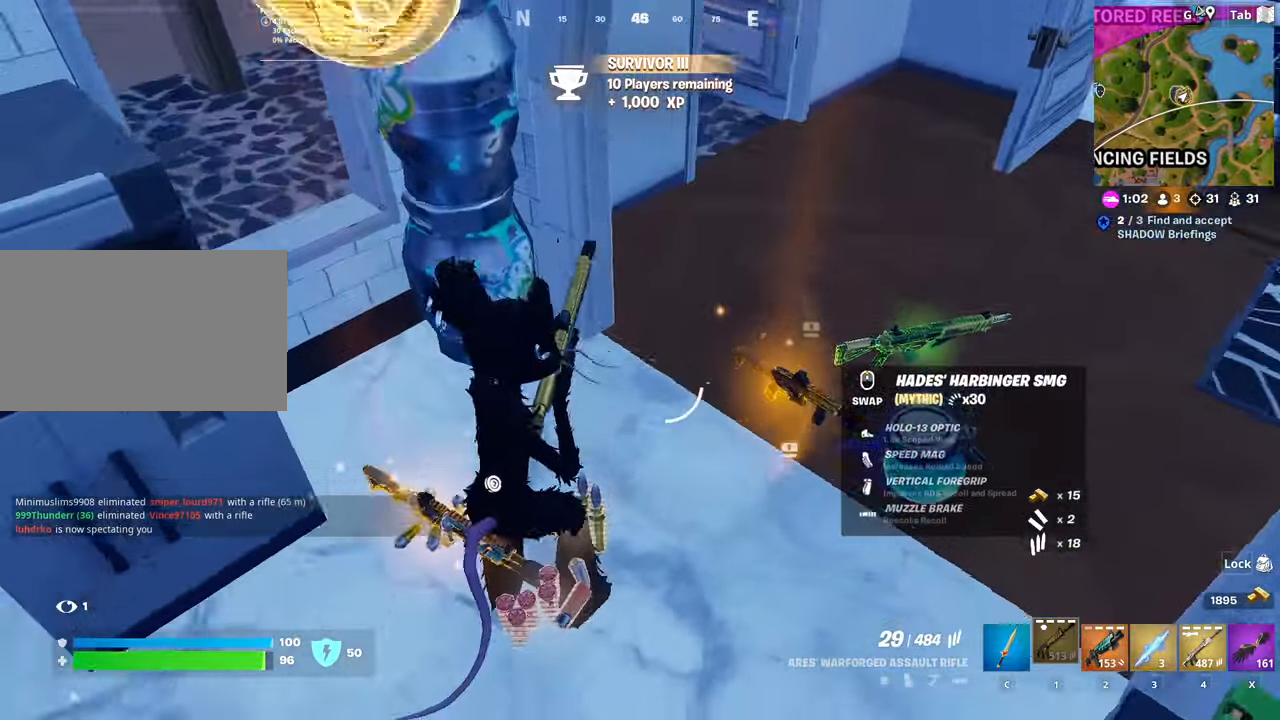
{"keys": [], "mouse": [], "mouse_move": "still", "events": [[100, "a", "down"], [284, "a", "up"], [284, "s", "up"]]}
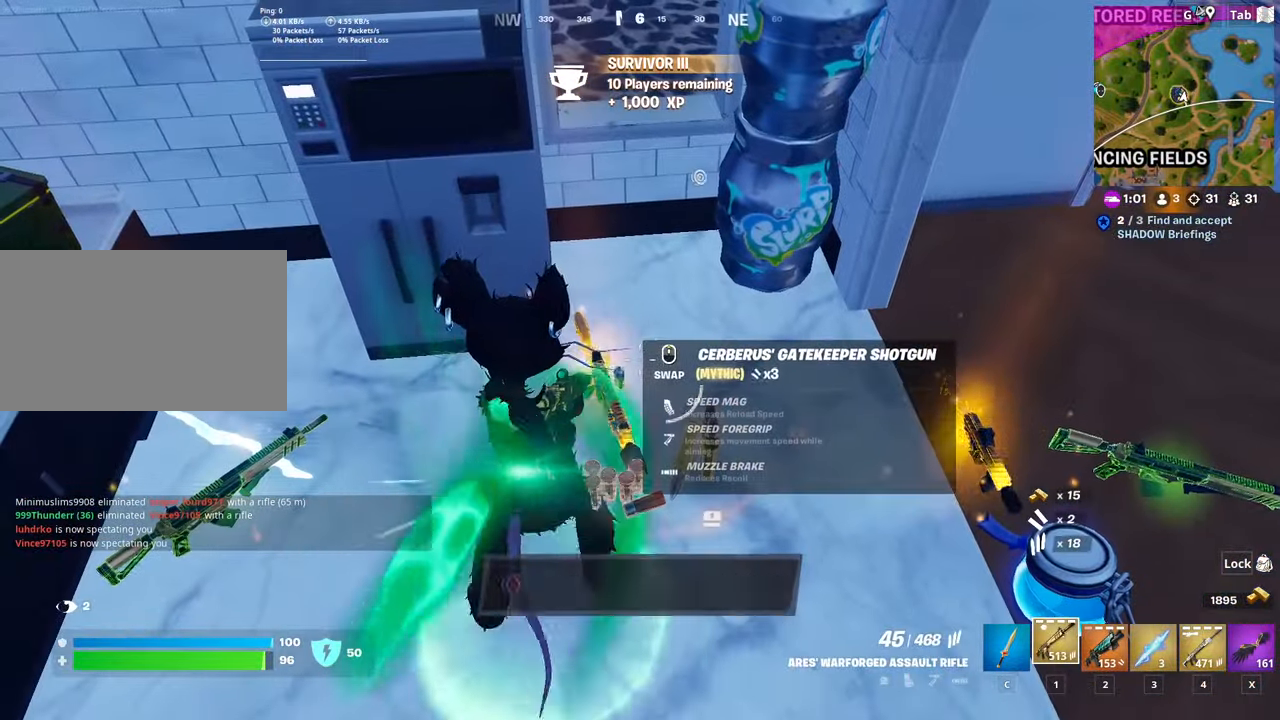
{"keys": ["2"], "mouse": [], "mouse_move": "still", "events": [[484, "2", "down"]]}
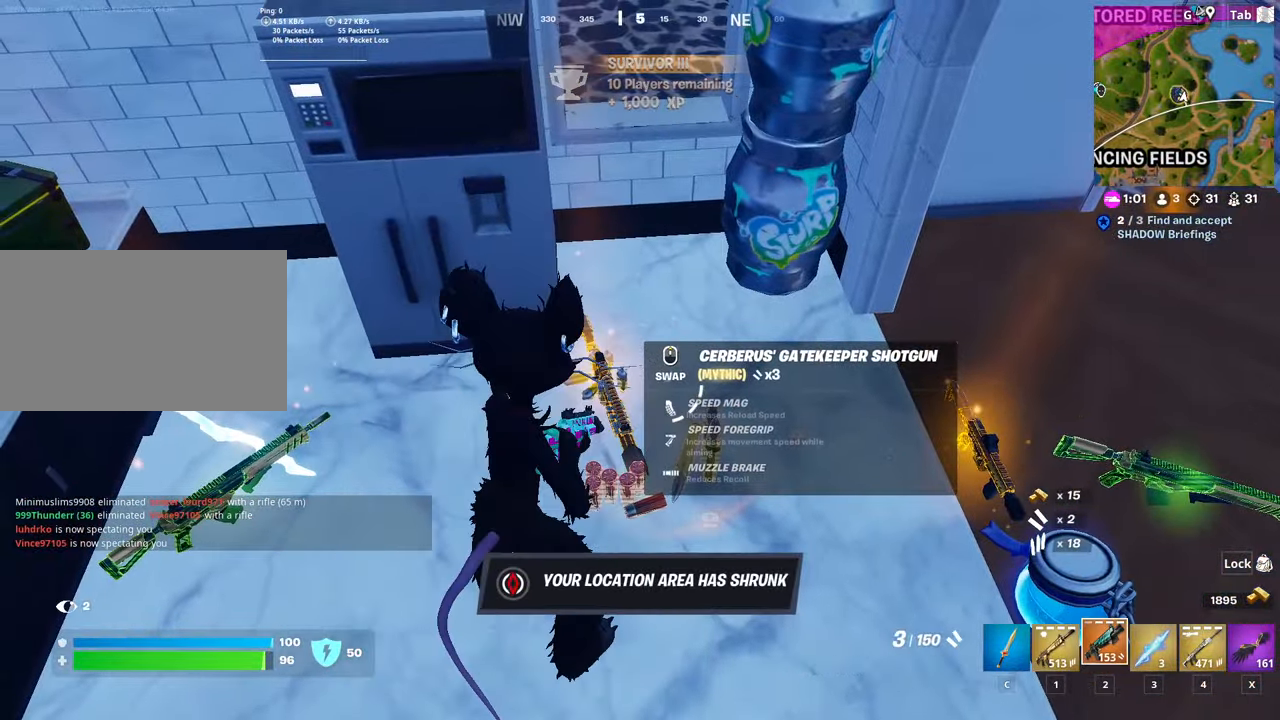
{"keys": ["d"], "mouse": [], "mouse_move": "right", "events": [[100, "2", "up"], [200, "mouse_wheel", "down"], [250, "a", "down"], [284, "mouse_wheel", "up"], [450, "a", "up"], [500, "d", "down"]]}
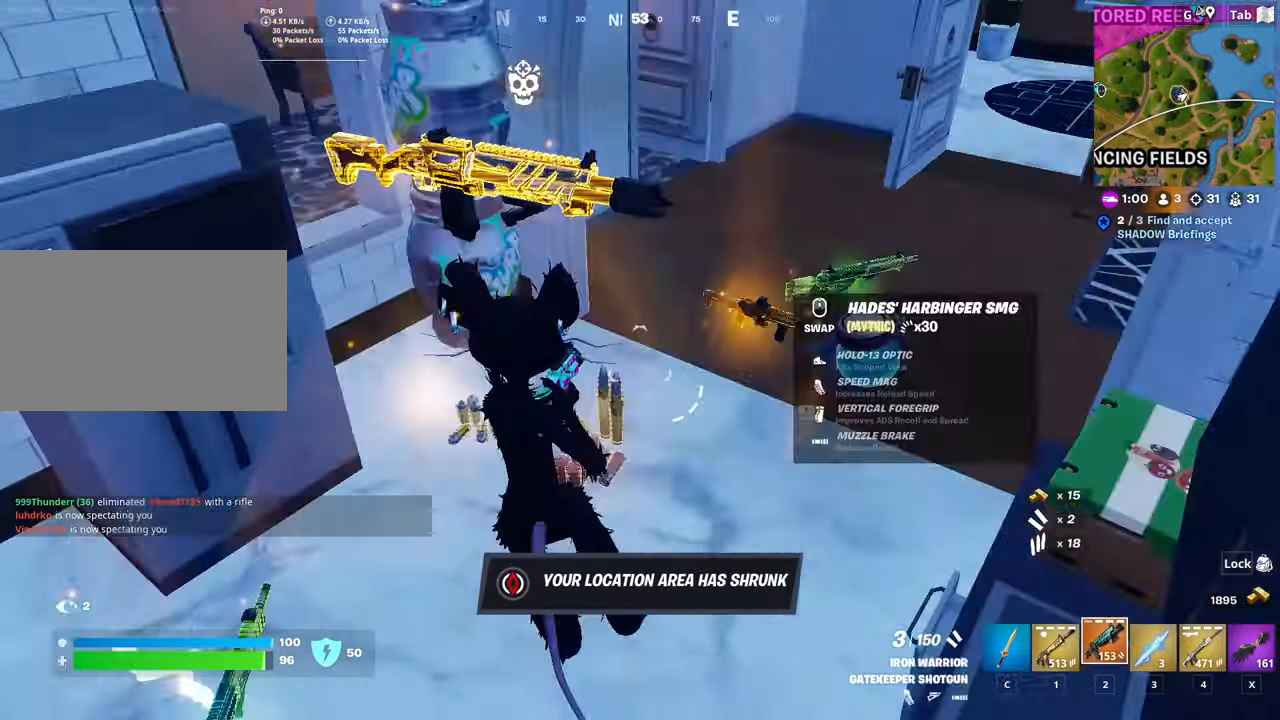
{"keys": ["w"], "mouse": [], "mouse_move": "down", "events": [[34, "w", "down"], [184, "d", "up"]]}
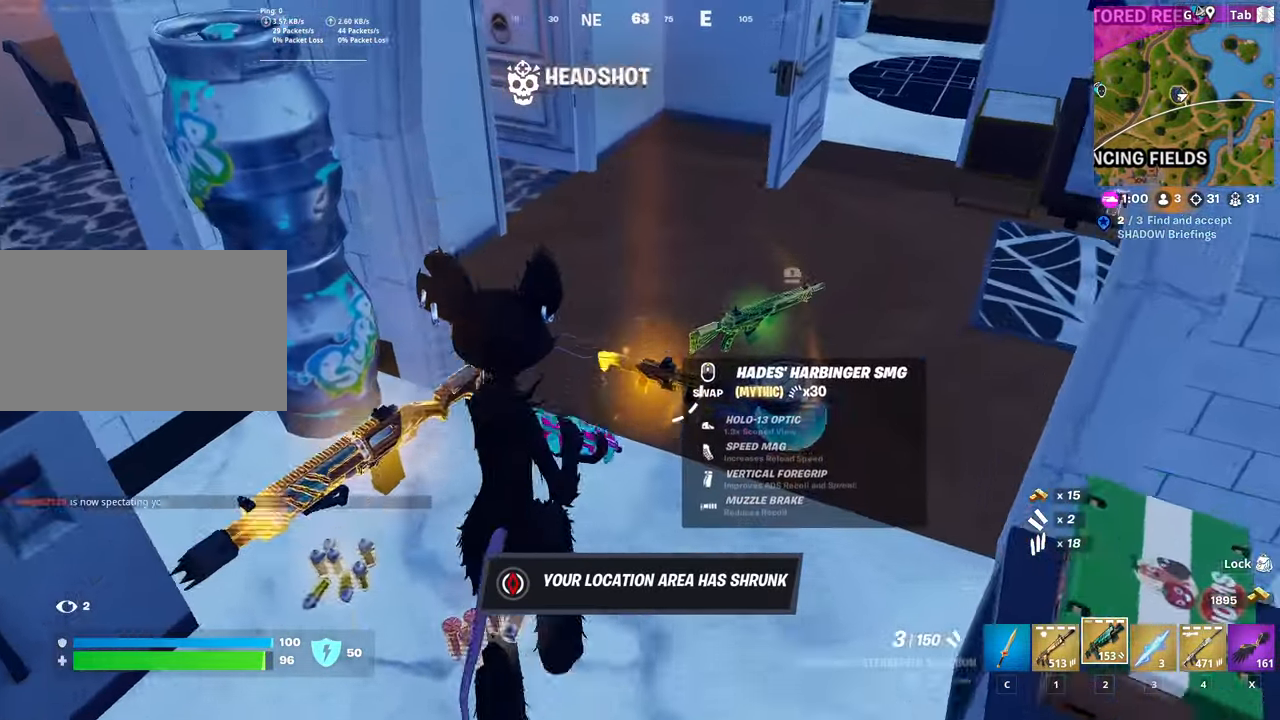
{"keys": ["ctrl", "w"], "mouse": [], "mouse_move": "still", "events": [[50, "d", "down"], [233, "ctrl", "down"], [417, "d", "up"]]}
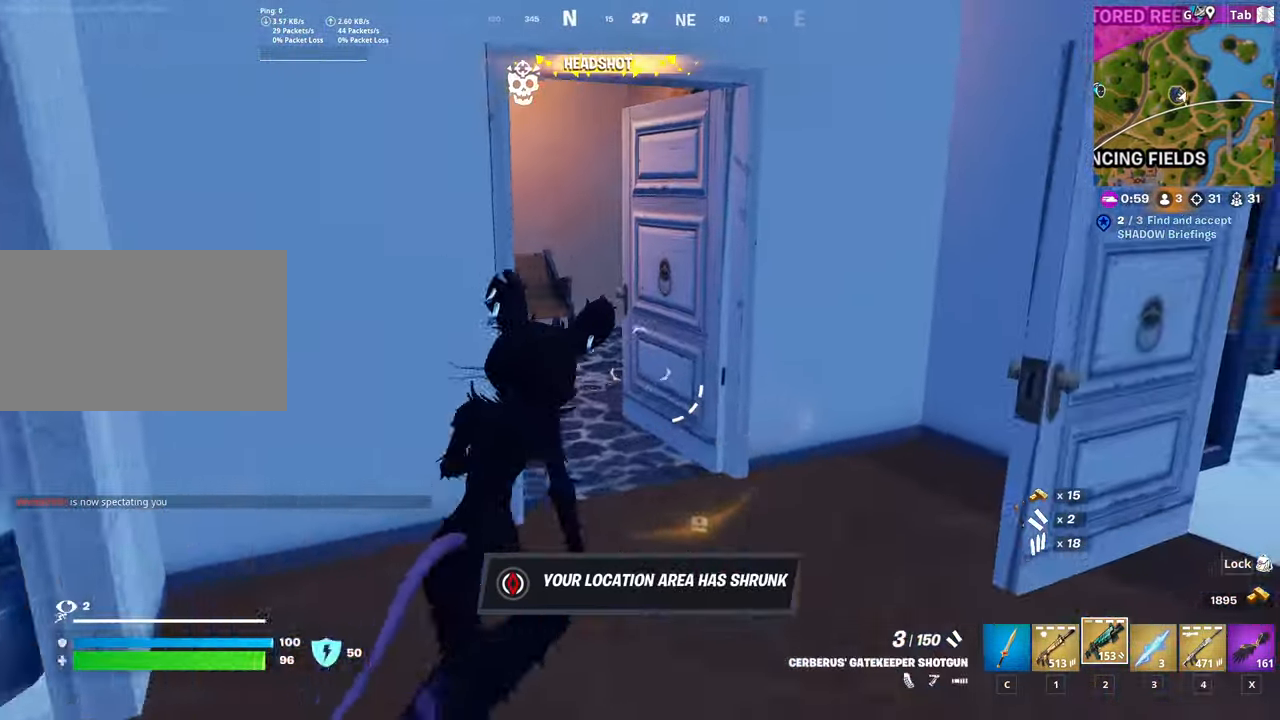
{"keys": ["w"], "mouse": [], "mouse_move": "up-right", "events": [[17, "ctrl", "up"], [201, "d", "down"], [351, "d", "up"]]}
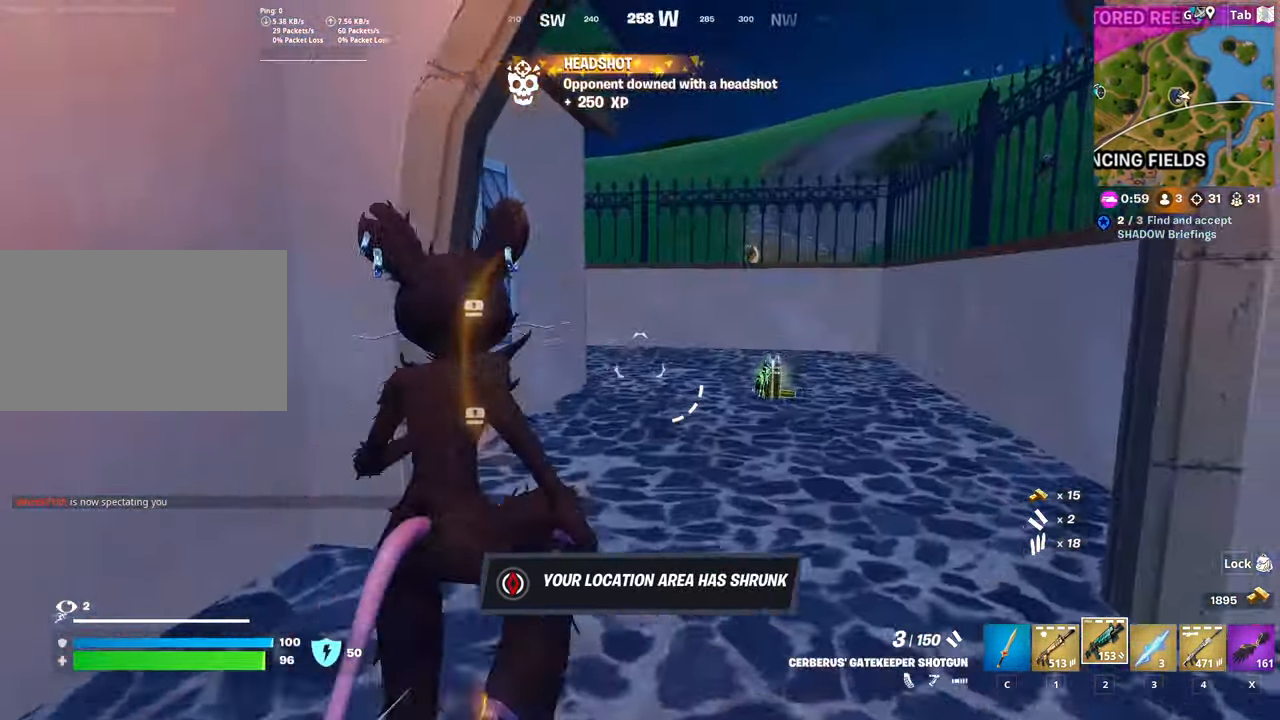
{"keys": ["w"], "mouse": [], "mouse_move": "right", "events": [[317, "d", "down"], [500, "d", "up"]]}
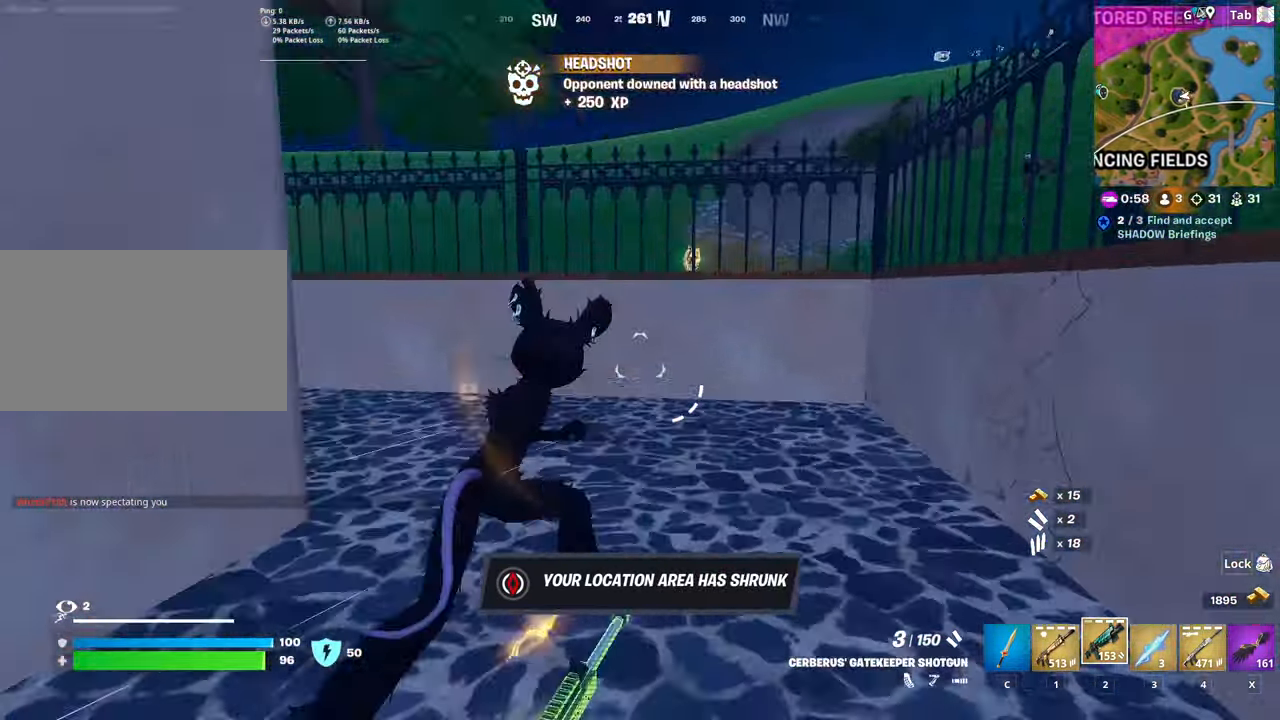
{"keys": ["w"], "mouse": [], "mouse_move": "still", "events": [[101, "space", "down"], [284, "space", "up"]]}
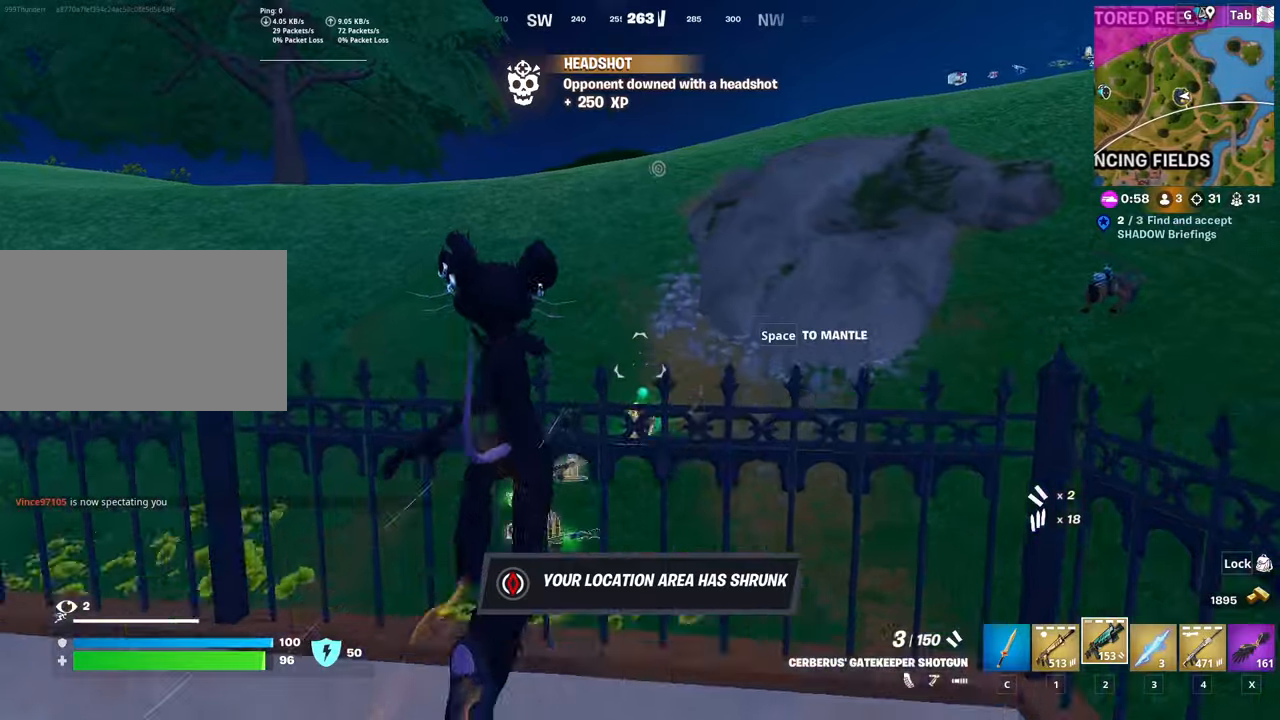
{"keys": ["w"], "mouse": [], "mouse_move": "down", "events": [[67, "space", "down"], [251, "space", "up"]]}
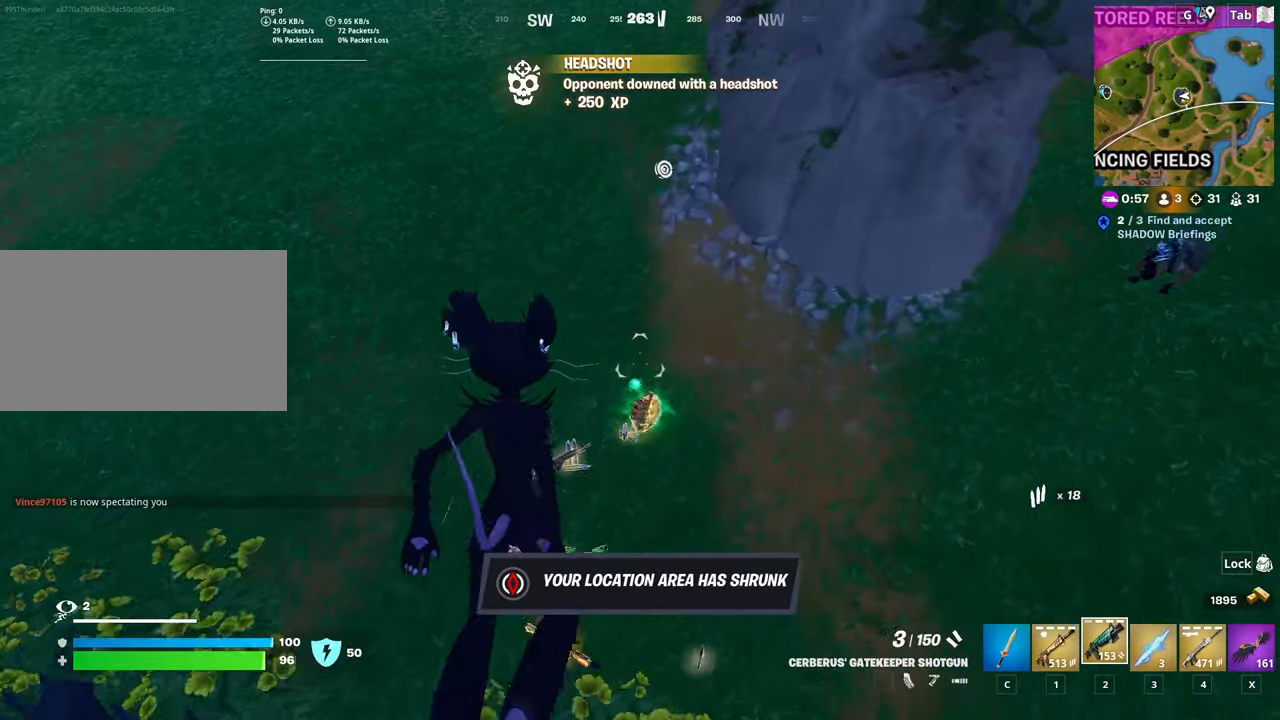
{"keys": ["w"], "mouse": [], "mouse_move": "up-right", "events": [[267, "c", "down"], [367, "c", "up"]]}
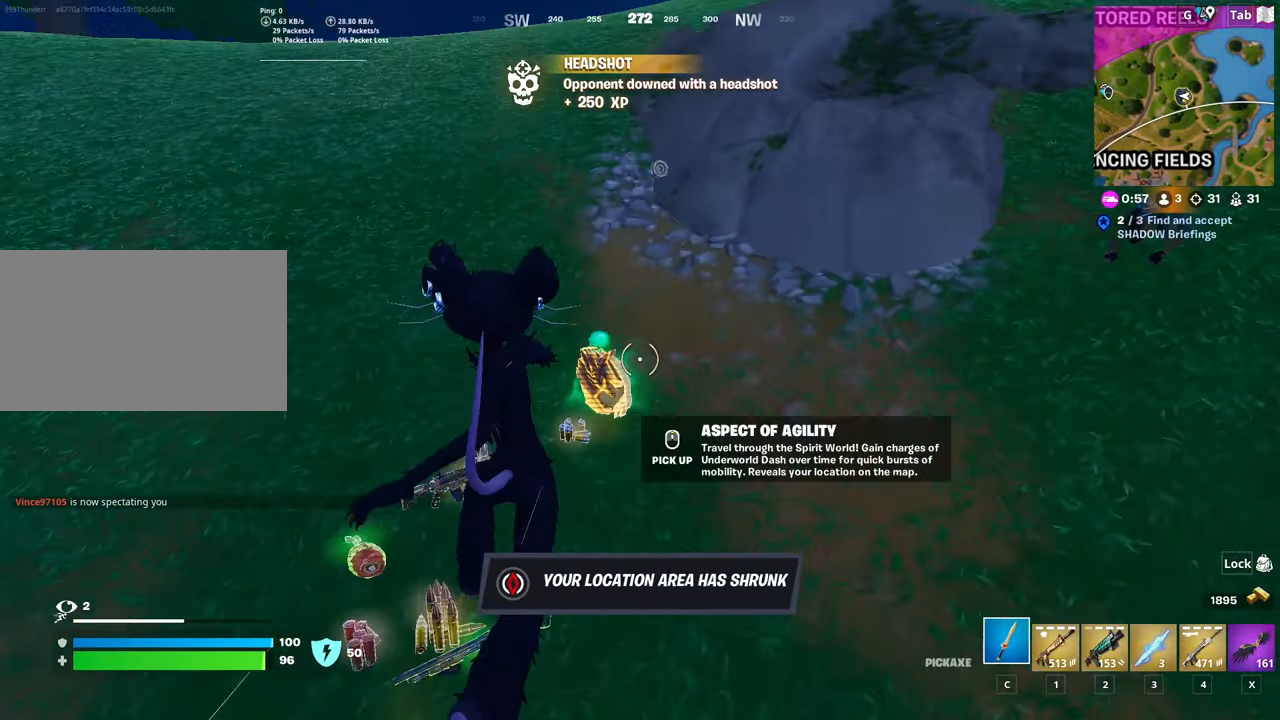
{"keys": ["d"], "mouse": [], "mouse_move": "down-right", "events": [[101, "mouse_wheel", "down"], [134, "mouse_wheel", "up"], [184, "mouse_wheel", "down"], [234, "mouse_wheel", "up"], [384, "d", "down"], [384, "w", "up"]]}
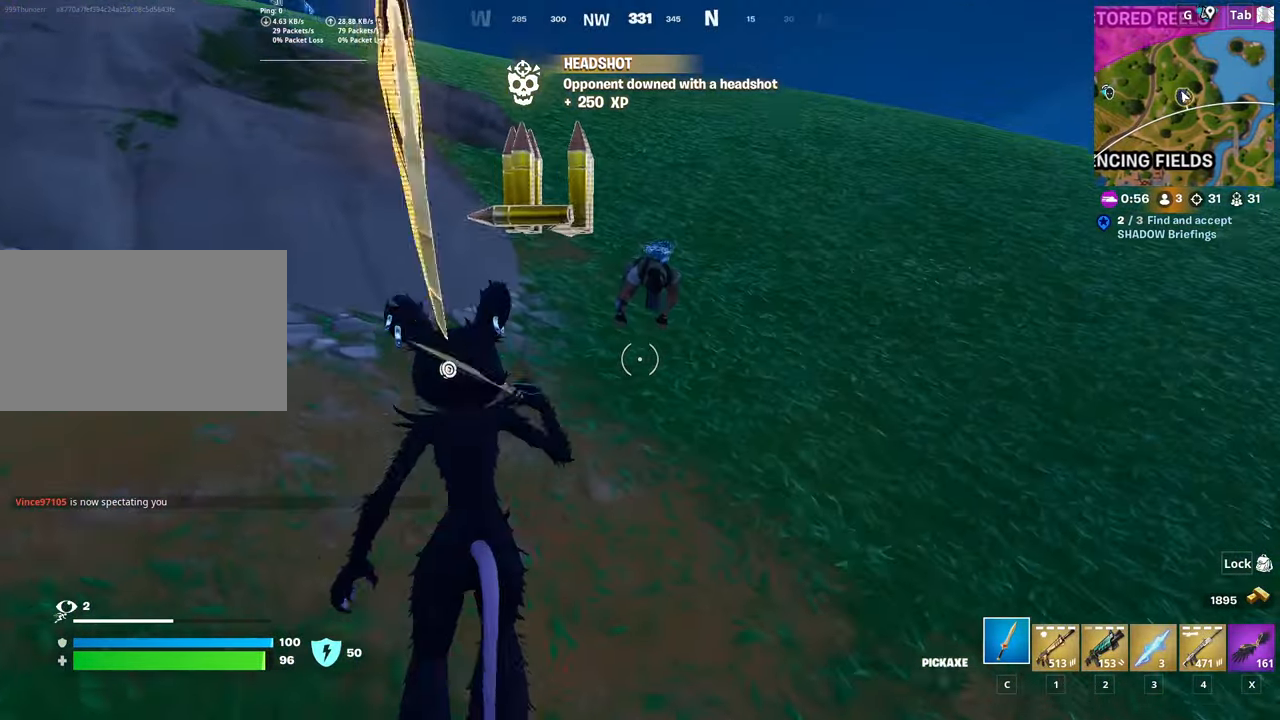
{"keys": ["w"], "mouse": ["left"], "mouse_move": "left", "events": [[67, "2", "down"], [150, "2", "up"], [250, "w", "down"], [400, "d", "up"], [434, "mouse_left", "down"]]}
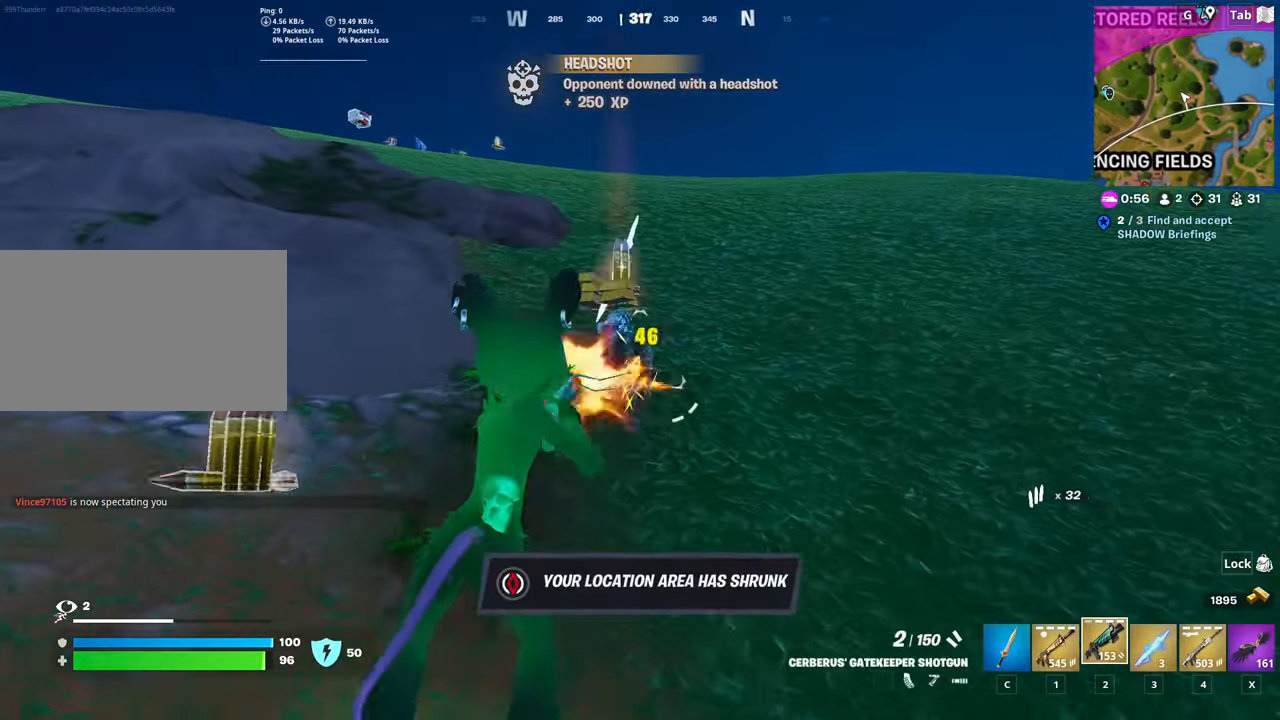
{"keys": ["r", "w"], "mouse": [], "mouse_move": "down", "events": [[100, "mouse_left", "up"], [250, "r", "down"], [367, "r", "up"], [467, "r", "down"]]}
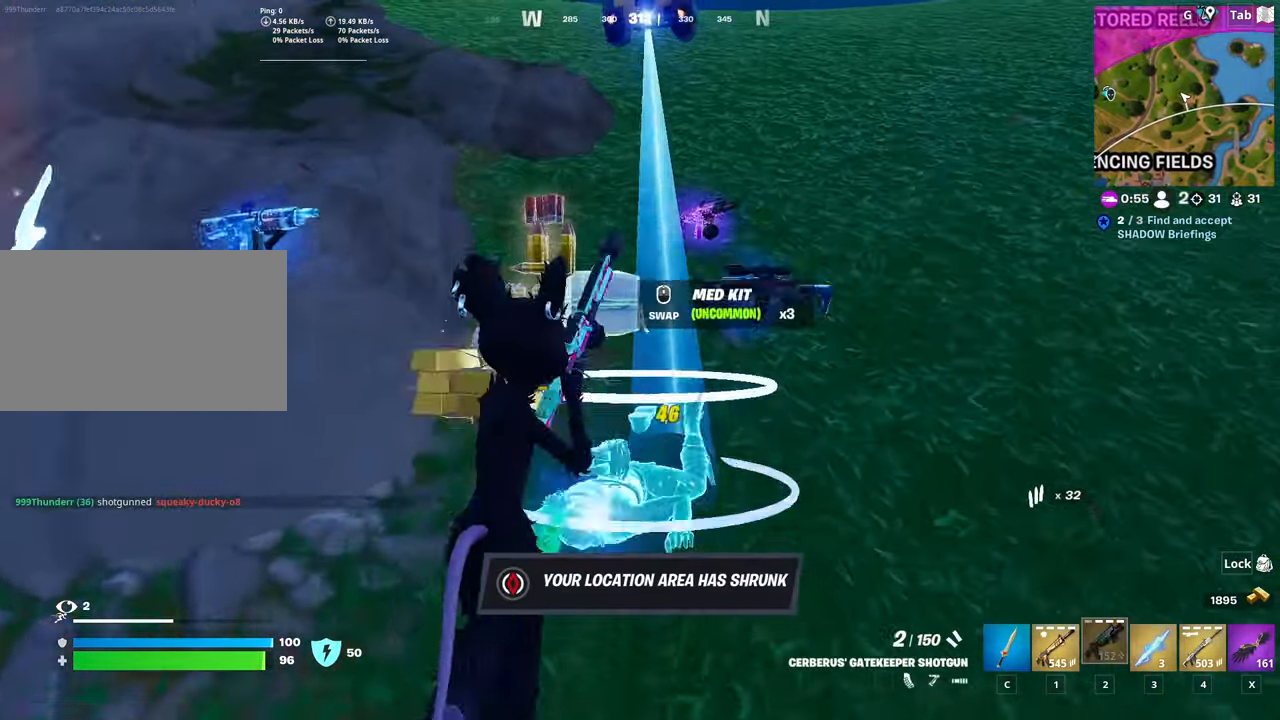
{"keys": ["w"], "mouse": [], "mouse_move": "up-left", "events": [[67, "r", "up"]]}
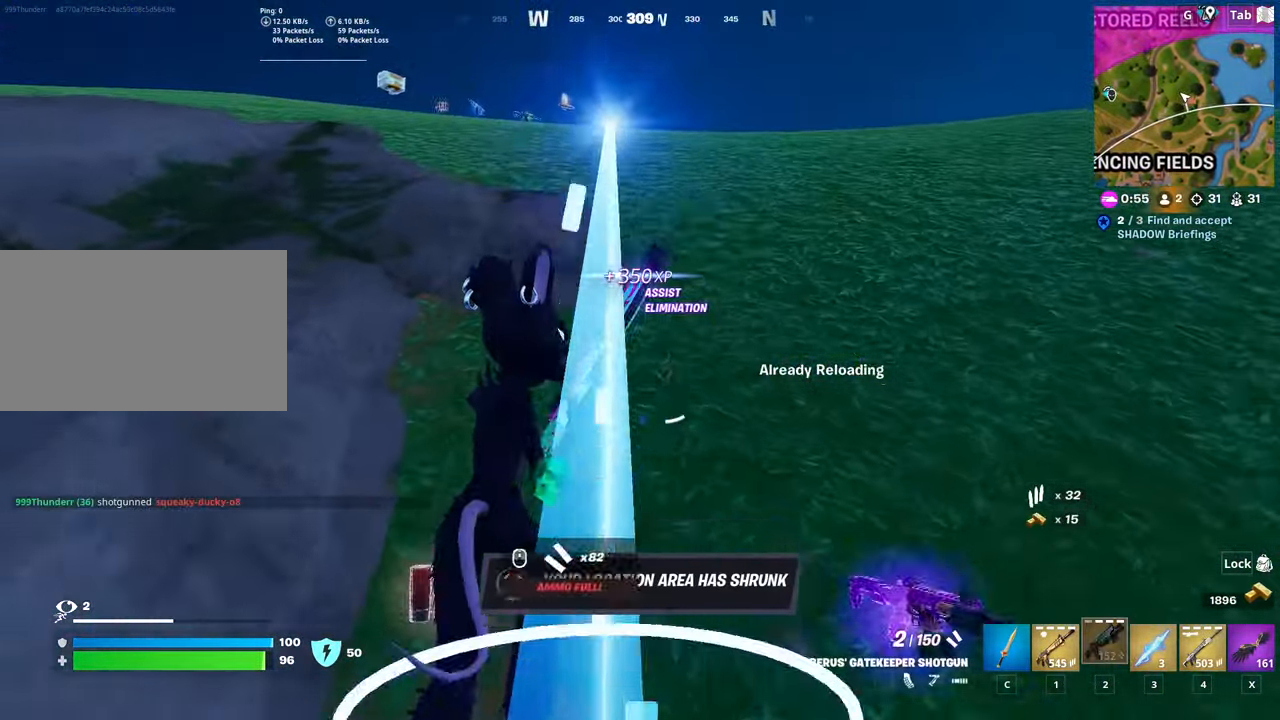
{"keys": ["d", "space", "w"], "mouse": [], "mouse_move": "left", "events": [[317, "d", "down"], [317, "space", "down"]]}
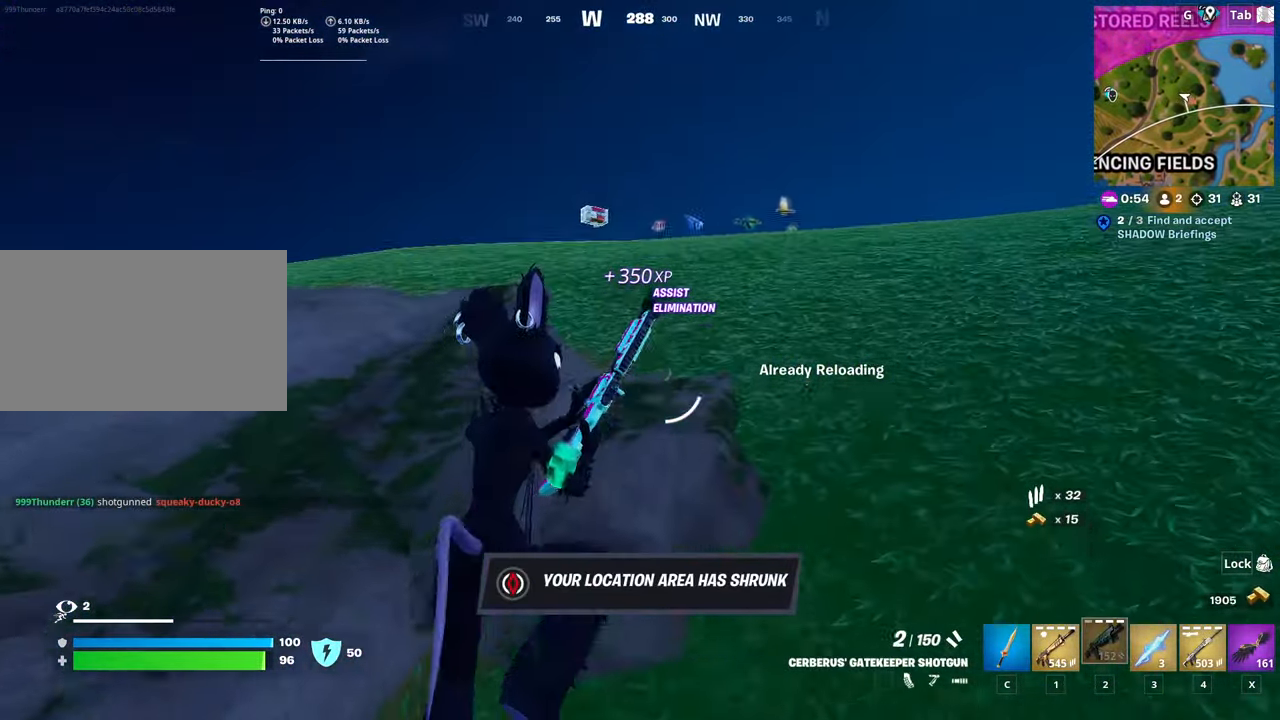
{"keys": ["d"], "mouse": [], "mouse_move": "down", "events": [[100, "space", "up"], [467, "w", "up"]]}
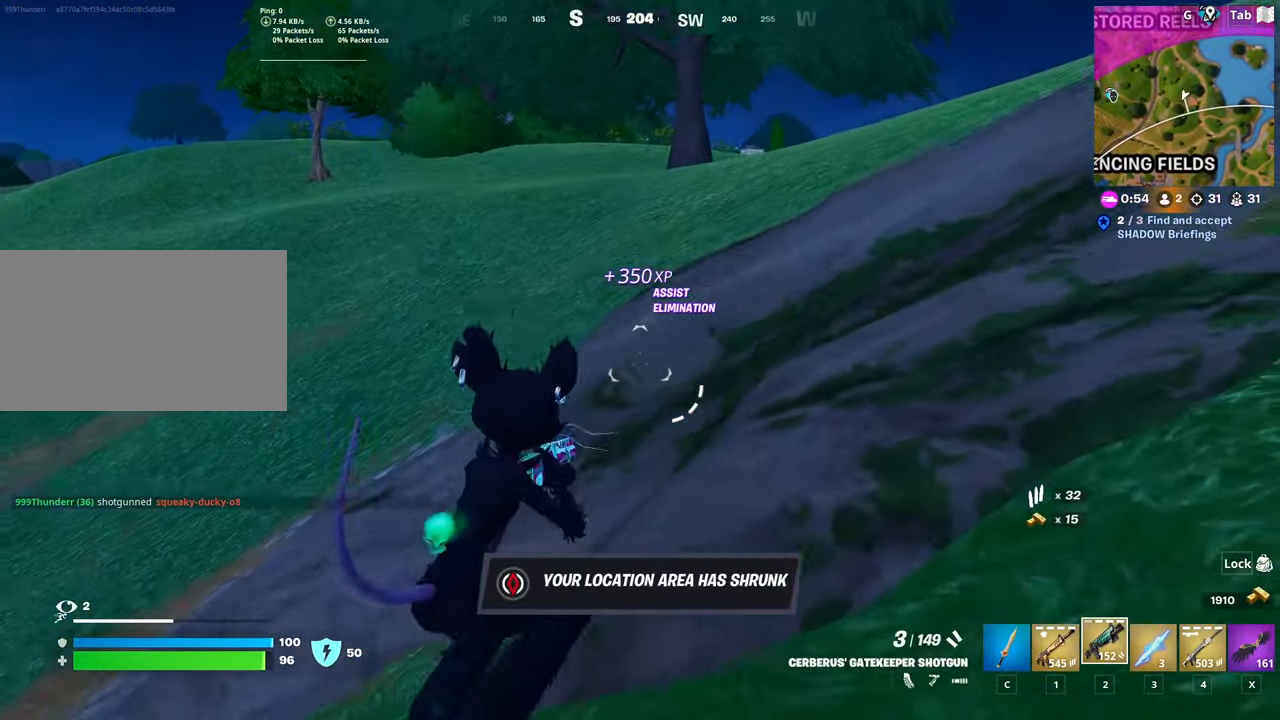
{"keys": ["d"], "mouse": [], "mouse_move": "still", "events": [[66, "space", "down"], [117, "w", "down"], [350, "w", "up"], [434, "space", "up"]]}
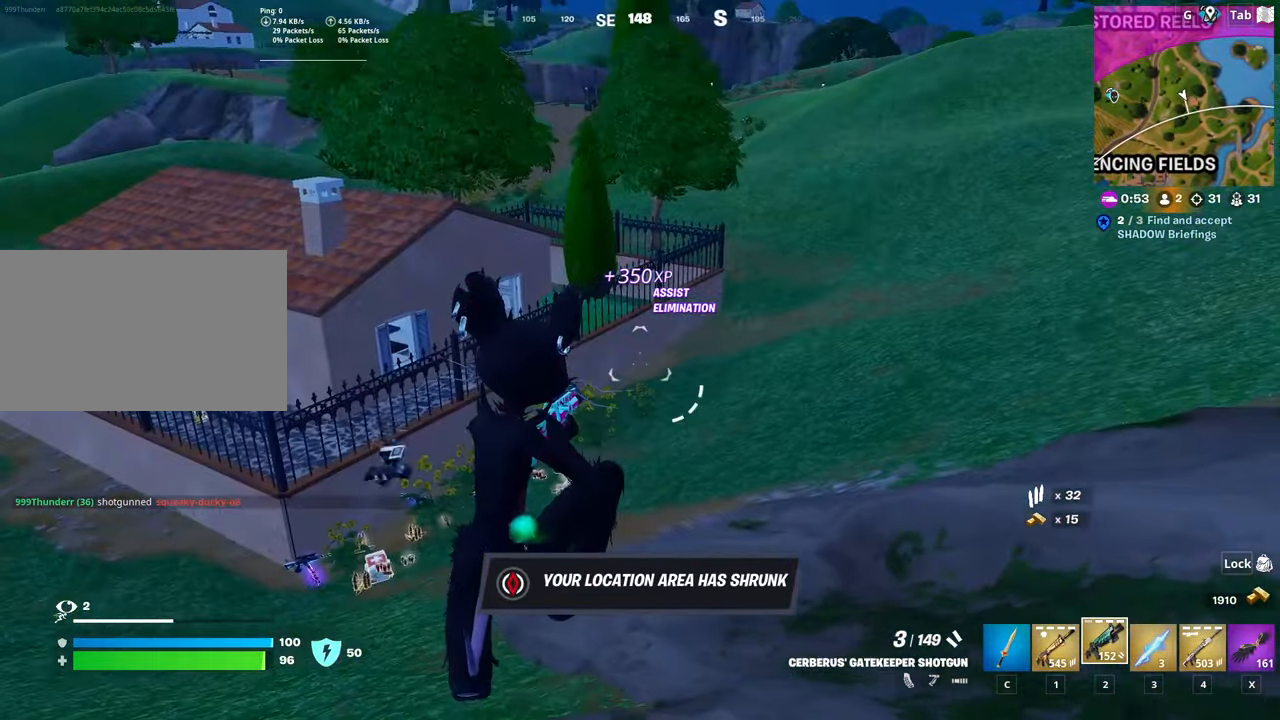
{"keys": ["ctrl", "d", "w"], "mouse": [], "mouse_move": "left", "events": [[134, "w", "down"], [367, "ctrl", "down"]]}
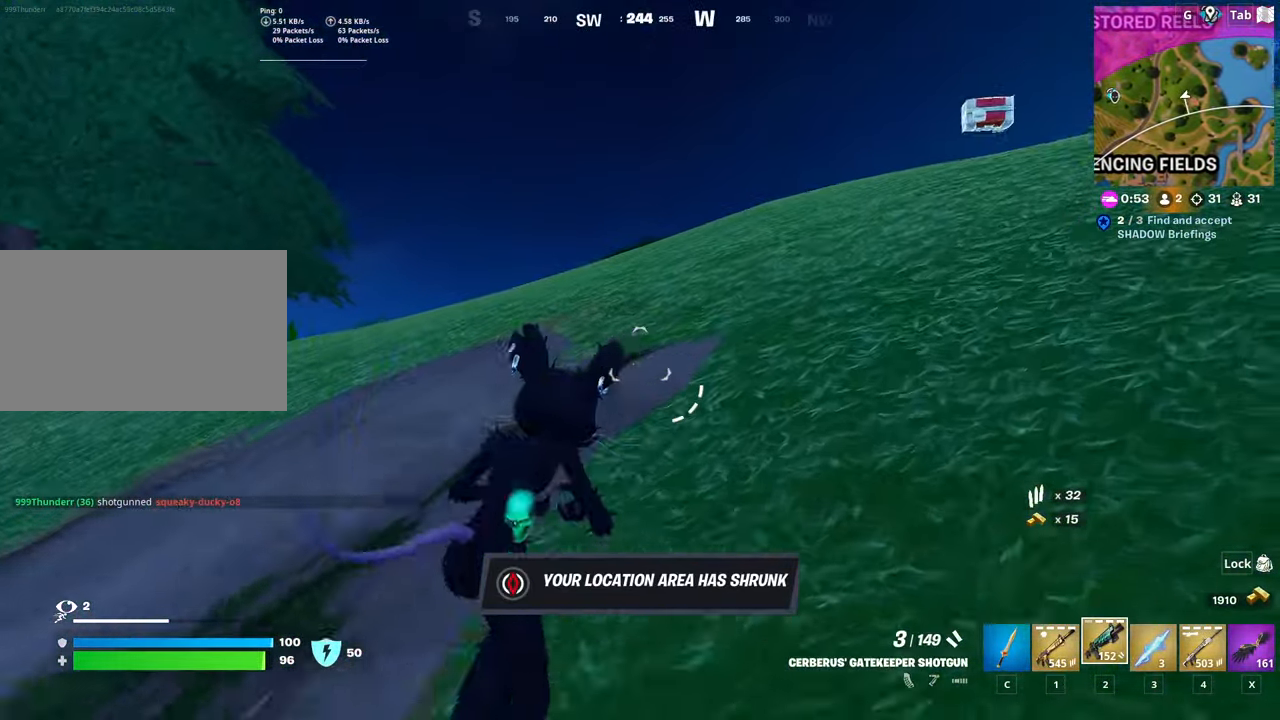
{"keys": ["w"], "mouse": [], "mouse_move": "still", "events": [[133, "ctrl", "up"], [133, "d", "up"]]}
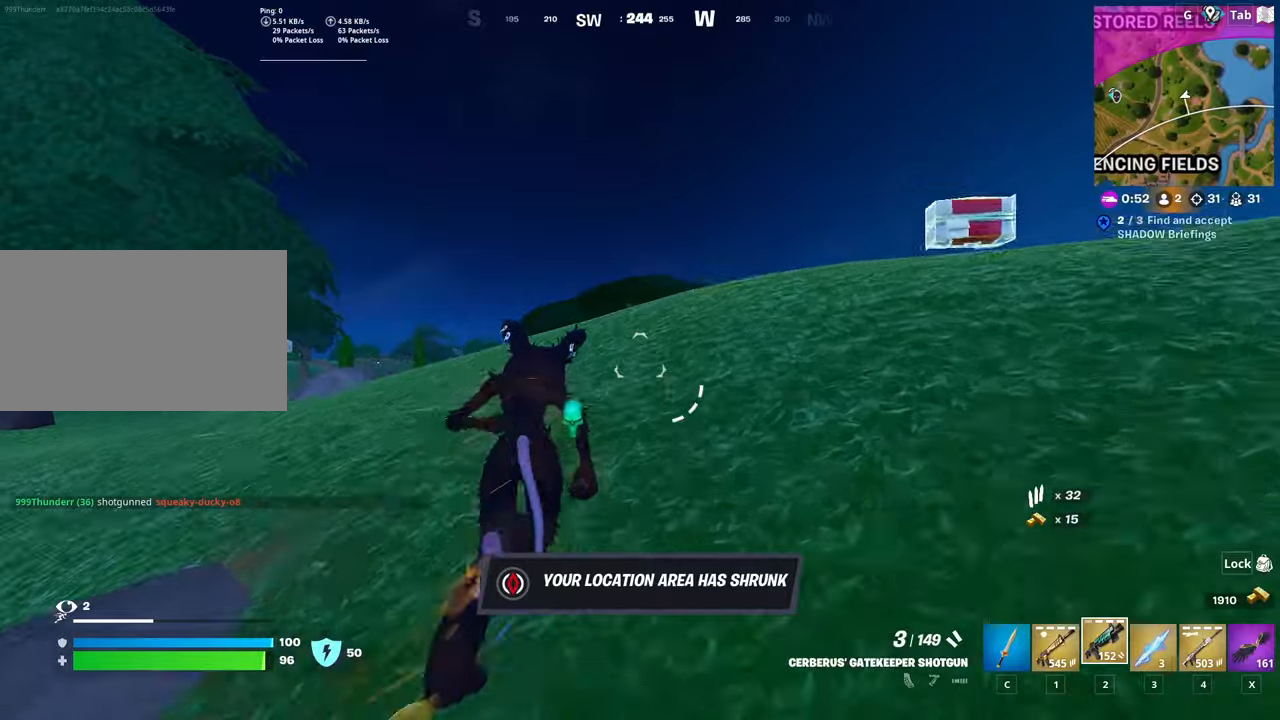
{"keys": ["w"], "mouse": [], "mouse_move": "still", "events": []}
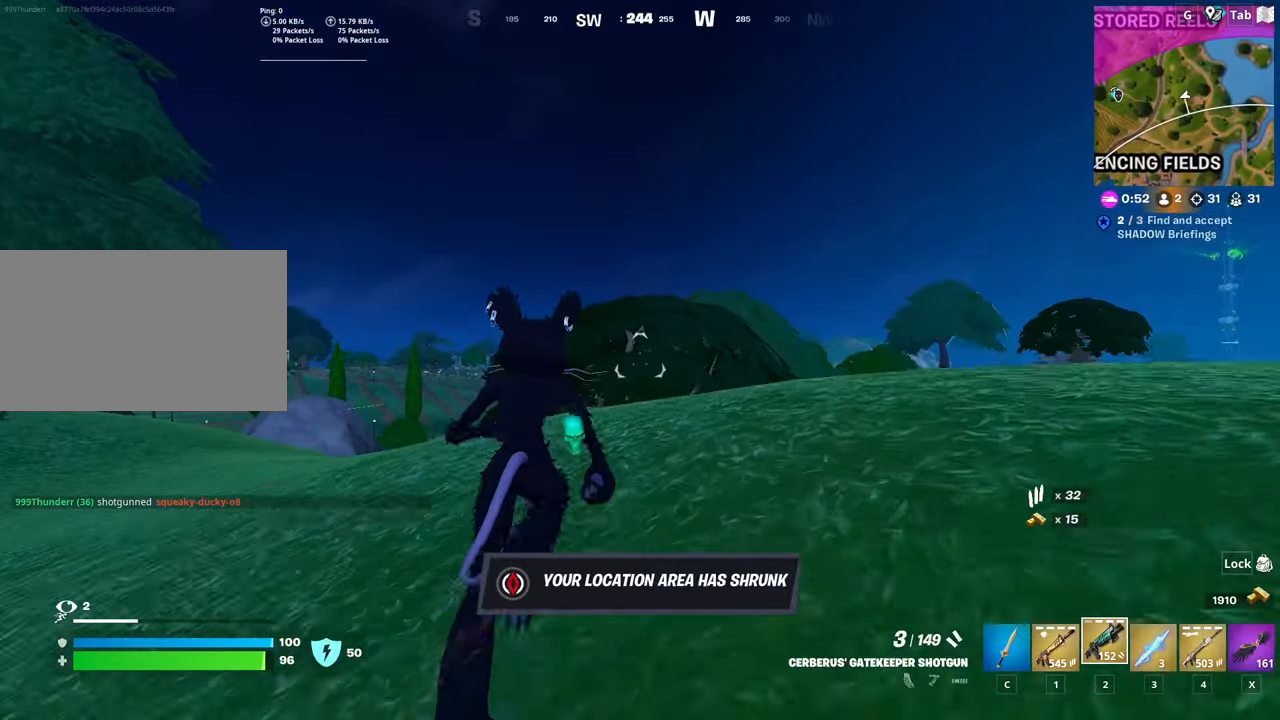
{"keys": ["a", "space", "w"], "mouse": [], "mouse_move": "down", "events": [[184, "a", "down"], [267, "space", "down"]]}
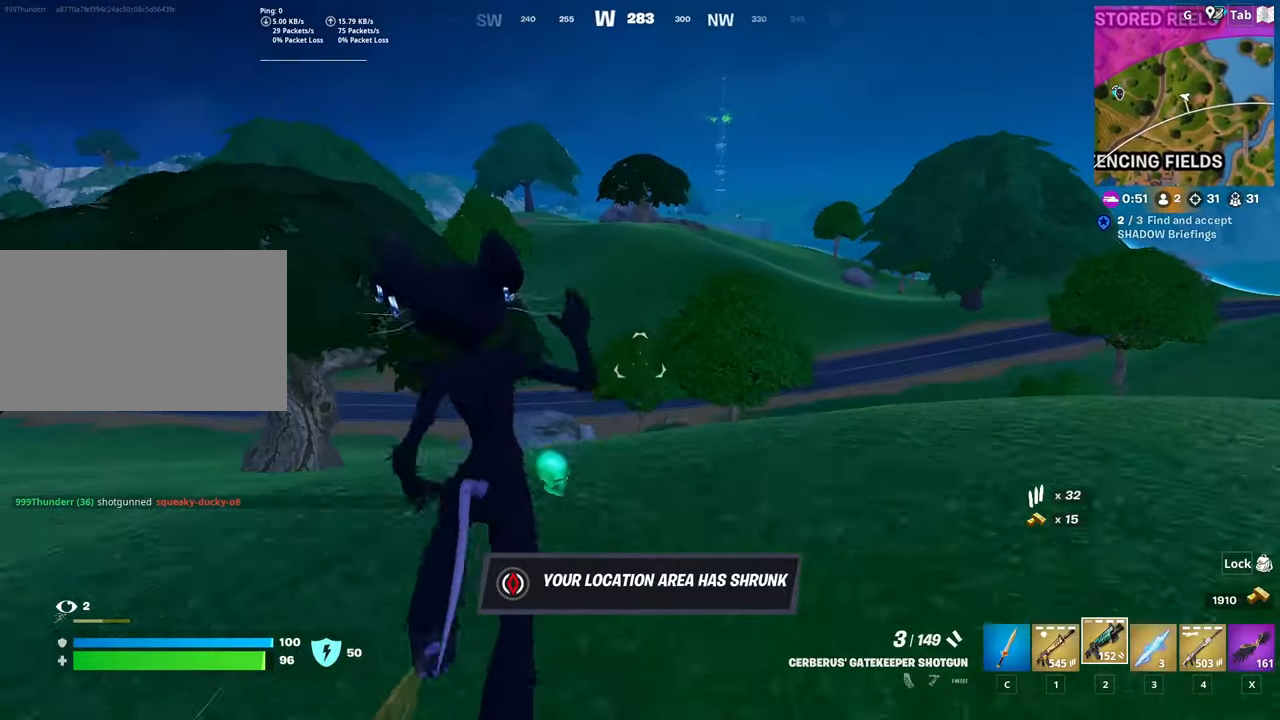
{"keys": ["a", "space", "w"], "mouse": [], "mouse_move": "left", "events": [[50, "space", "up"], [434, "space", "down"]]}
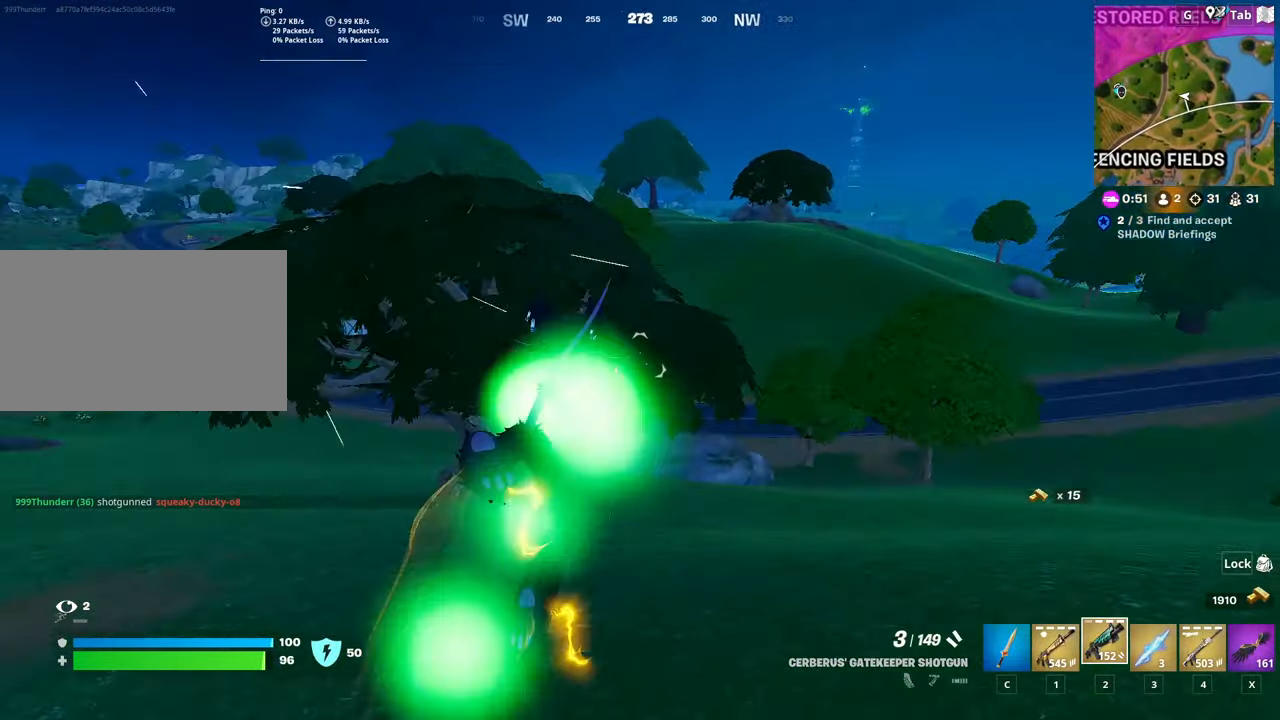
{"keys": ["a", "w"], "mouse": [], "mouse_move": "still", "events": [[150, "space", "up"]]}
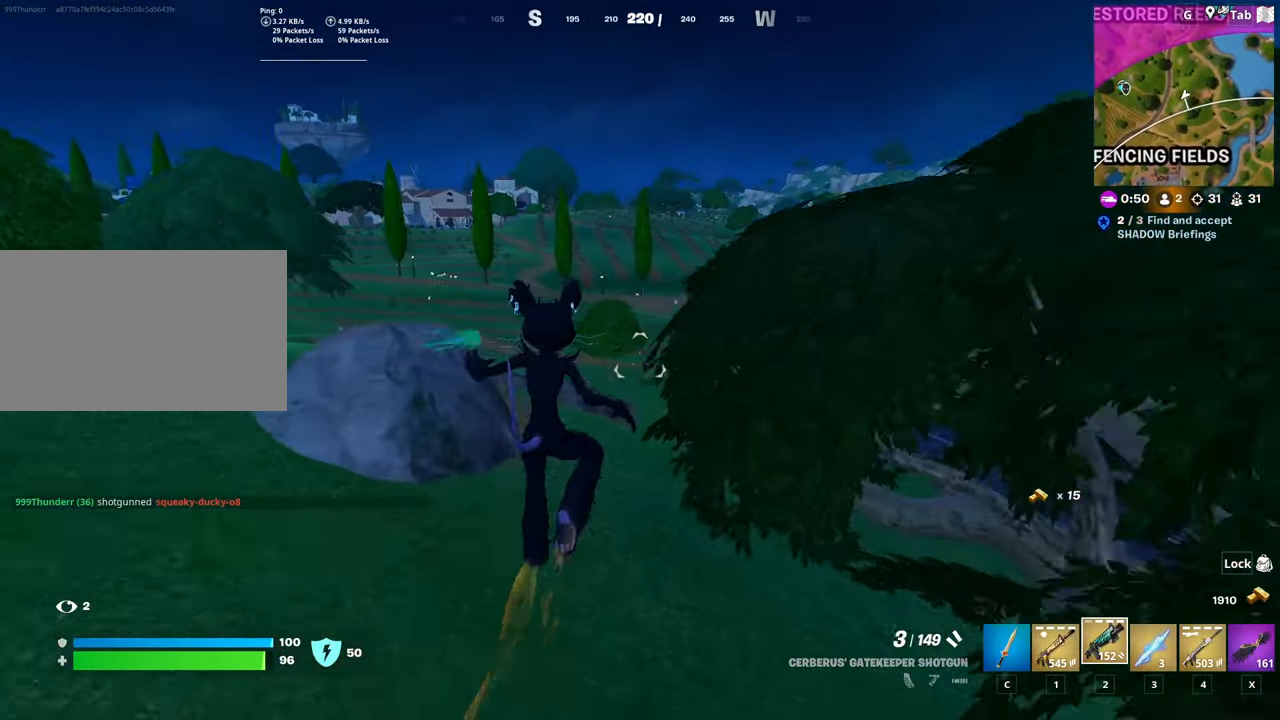
{"keys": ["space", "w"], "mouse": [], "mouse_move": "still", "events": [[133, "space", "down"], [267, "a", "up"], [317, "space", "up"], [367, "space", "down"]]}
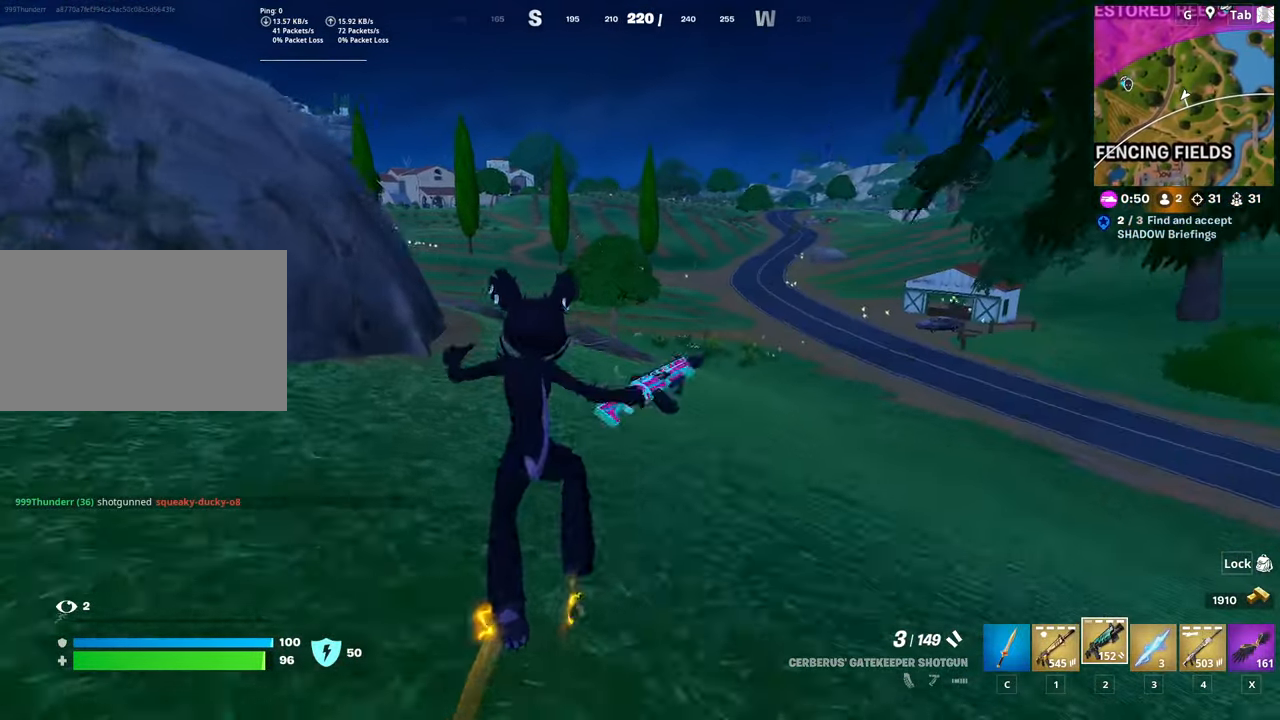
{"keys": ["w"], "mouse": [], "mouse_move": "still", "events": [[100, "space", "up"]]}